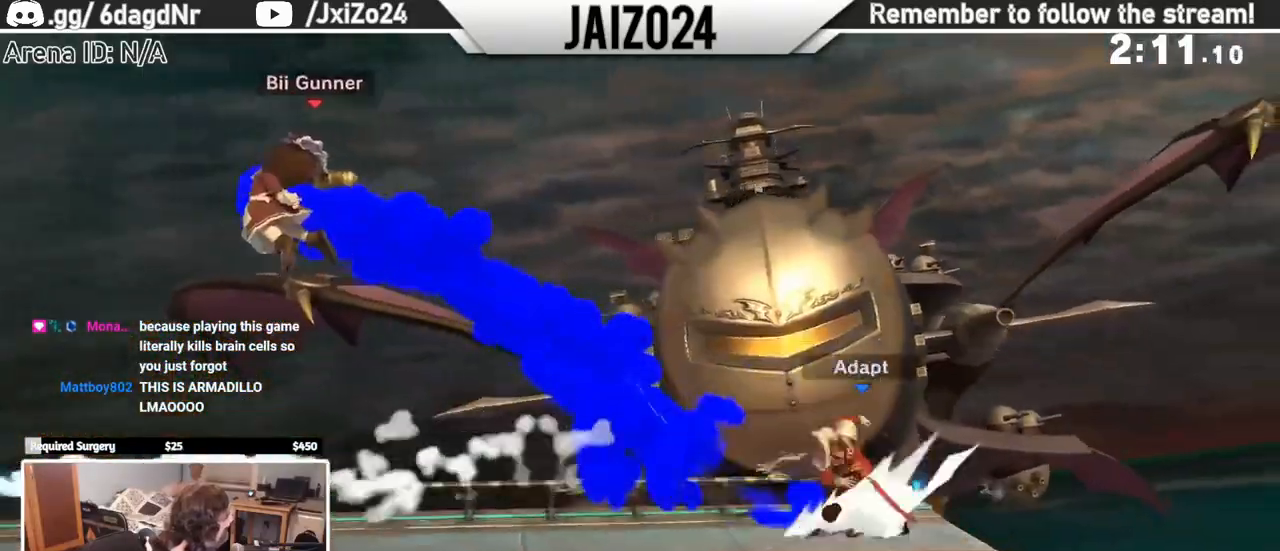
Gameplay with a controller (Nintendo layout); each line is a JSON object with the inputs held at the frame after it. "events" lists button and stick changes between this image and that frame as [ms after this image, input, new state], when the widget could be followed in between. Not read: L3 R3 right_stick.
{"buttons": ["B"], "left_stick": "left", "events": [[183, "left_stick", "right"], [267, "B", "down"], [267, "left_stick", "center"], [317, "left_stick", "left"]]}
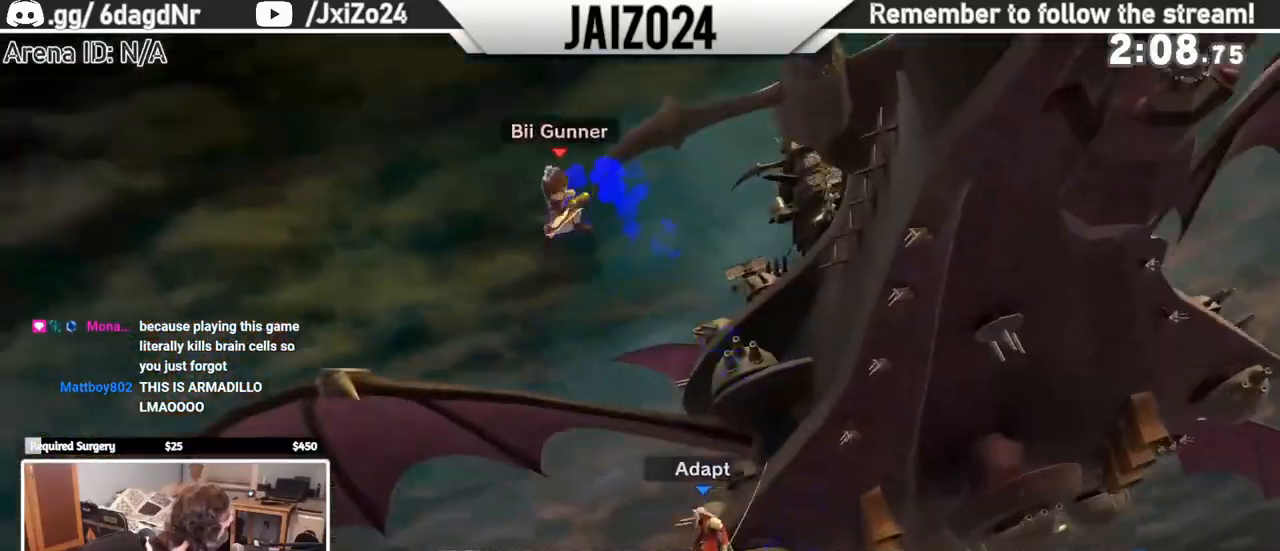
{"buttons": ["B"], "left_stick": "up", "events": [[350, "B", "up"], [417, "left_stick", "up"], [467, "B", "down"]]}
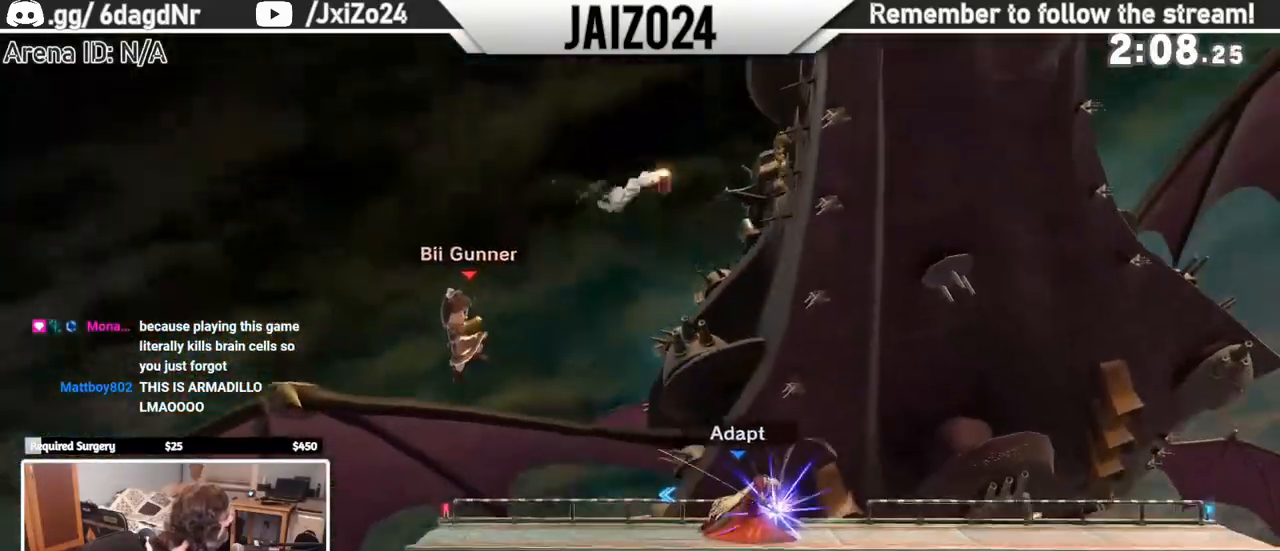
{"buttons": [], "left_stick": "right", "events": [[67, "left_stick", "right"], [467, "B", "up"]]}
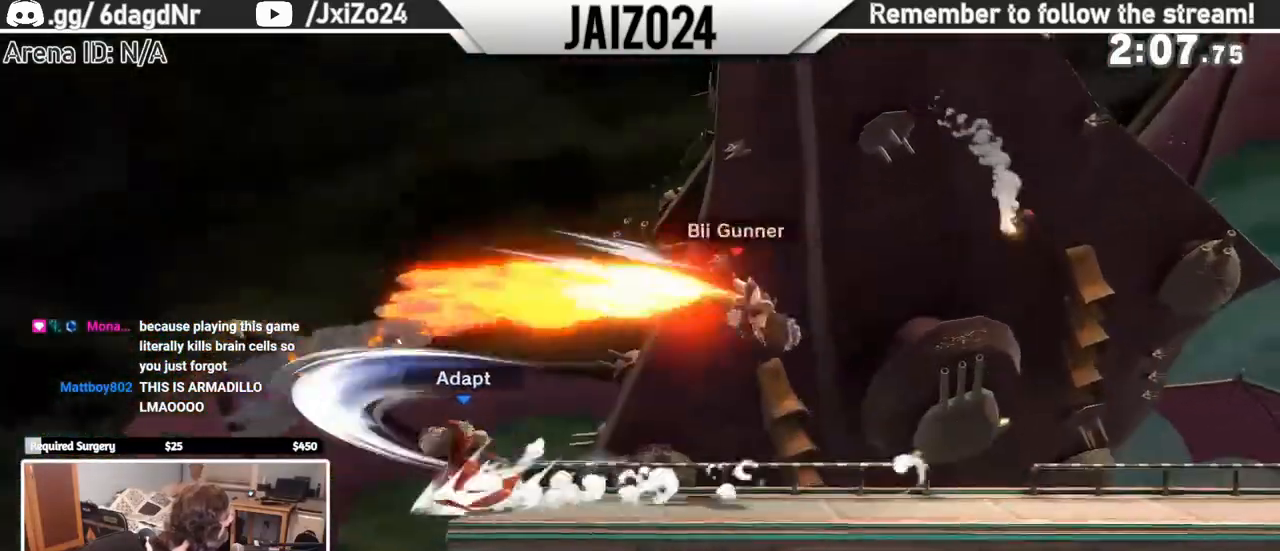
{"buttons": [], "left_stick": "center", "events": [[400, "left_stick", "center"]]}
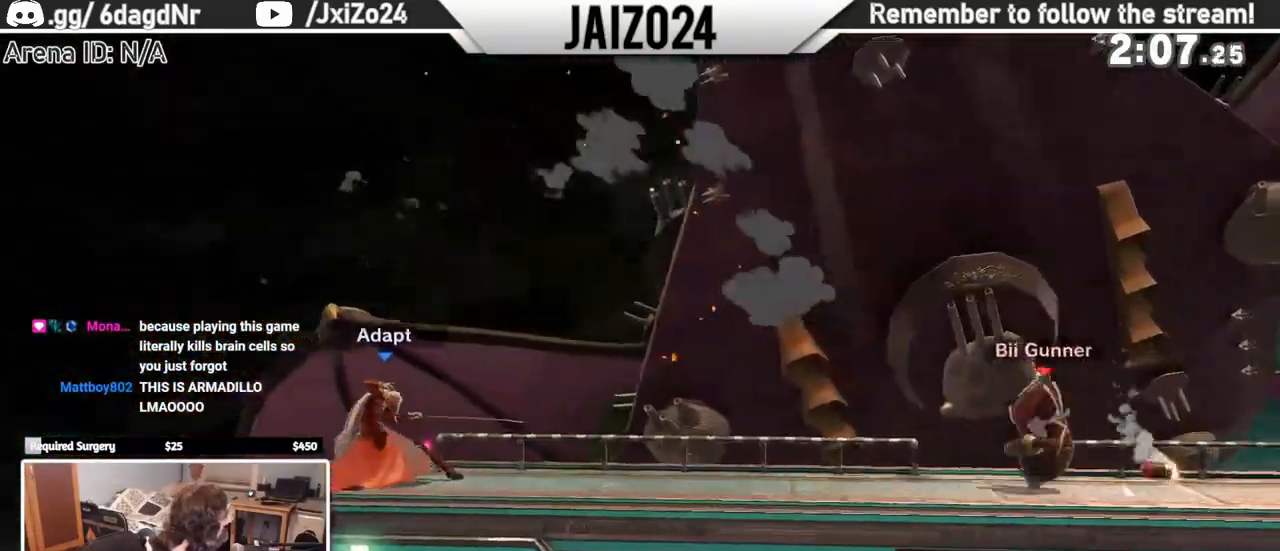
{"buttons": ["B"], "left_stick": "left", "events": [[17, "B", "down"], [17, "left_stick", "left"]]}
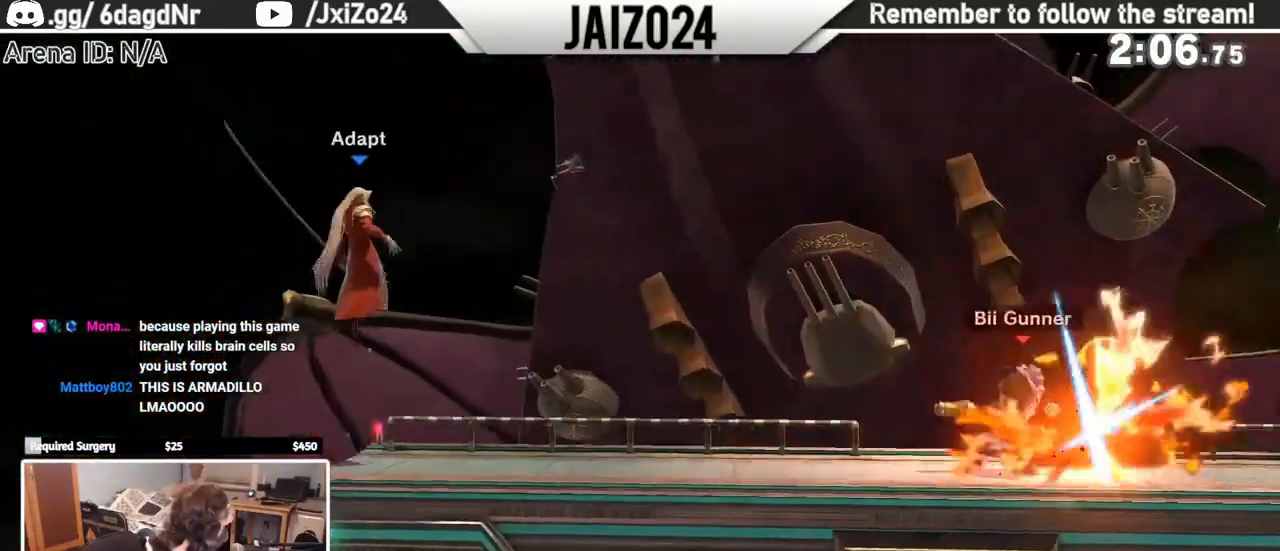
{"buttons": ["Y"], "left_stick": "center", "events": [[233, "B", "up"], [267, "left_stick", "center"], [417, "Y", "down"]]}
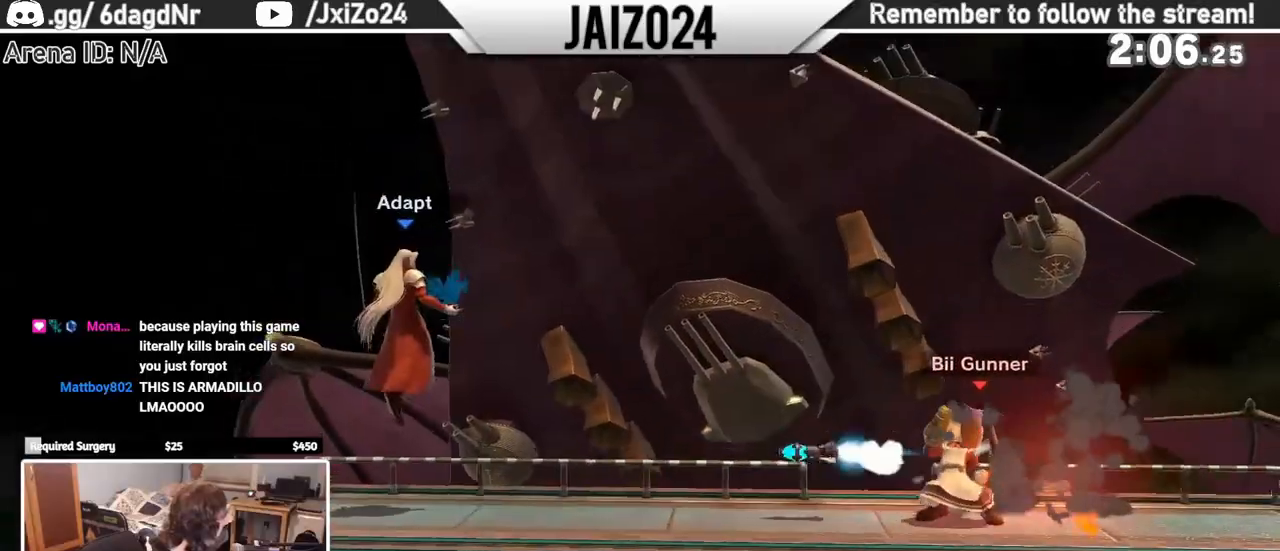
{"buttons": ["B"], "left_stick": "center", "events": [[83, "Y", "up"], [117, "B", "down"], [283, "left_stick", "left"], [467, "left_stick", "center"]]}
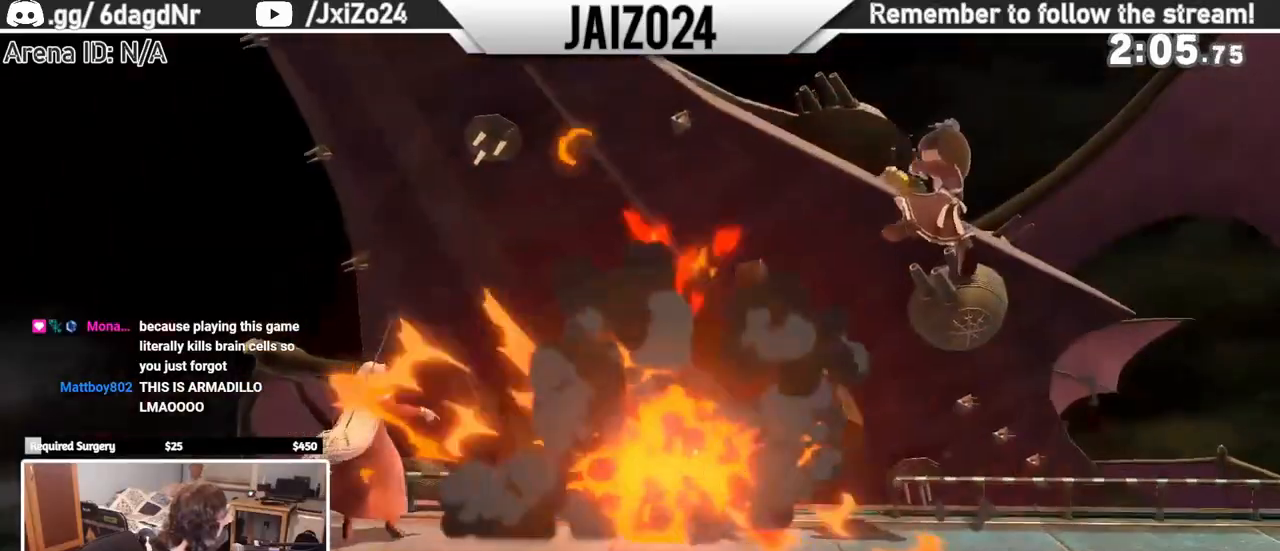
{"buttons": ["A"], "left_stick": "center", "events": [[83, "B", "up"], [400, "Y", "down"], [417, "A", "down"], [467, "Y", "up"]]}
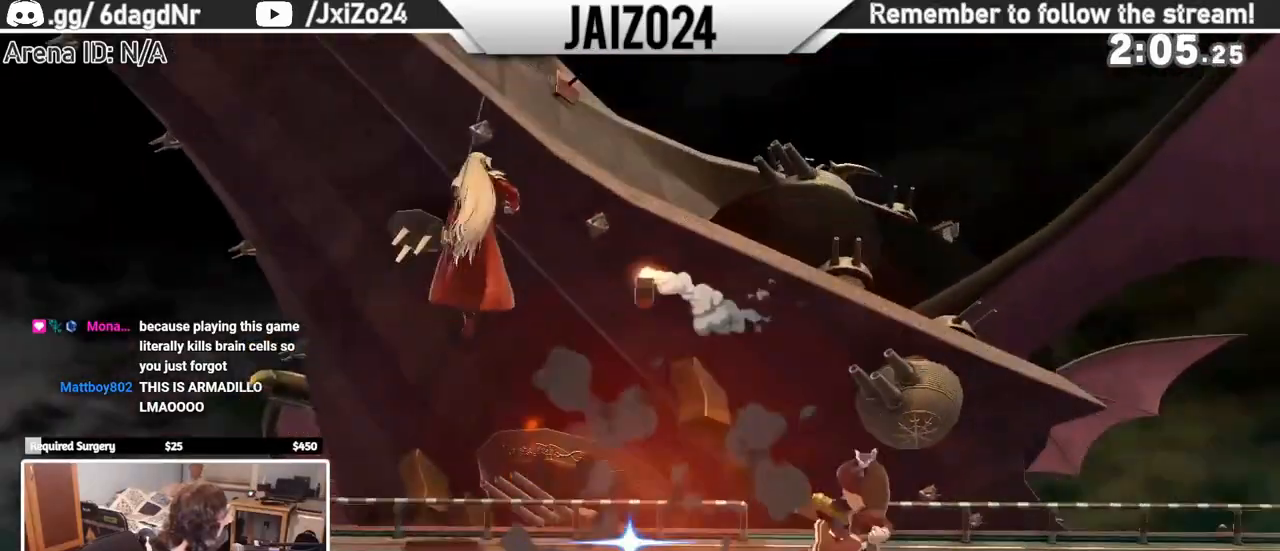
{"buttons": [], "left_stick": "center", "events": [[83, "A", "up"], [233, "left_stick", "left"], [433, "left_stick", "center"]]}
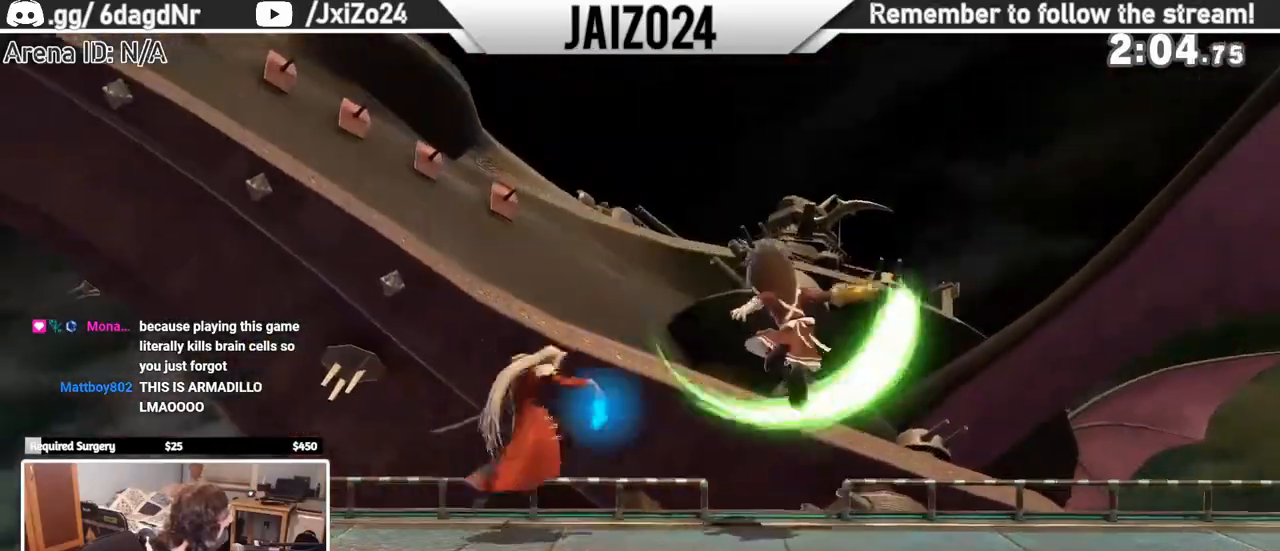
{"buttons": [], "left_stick": "right", "events": [[117, "Y", "down"], [133, "A", "down"], [283, "A", "up"], [317, "Y", "up"], [367, "left_stick", "right"]]}
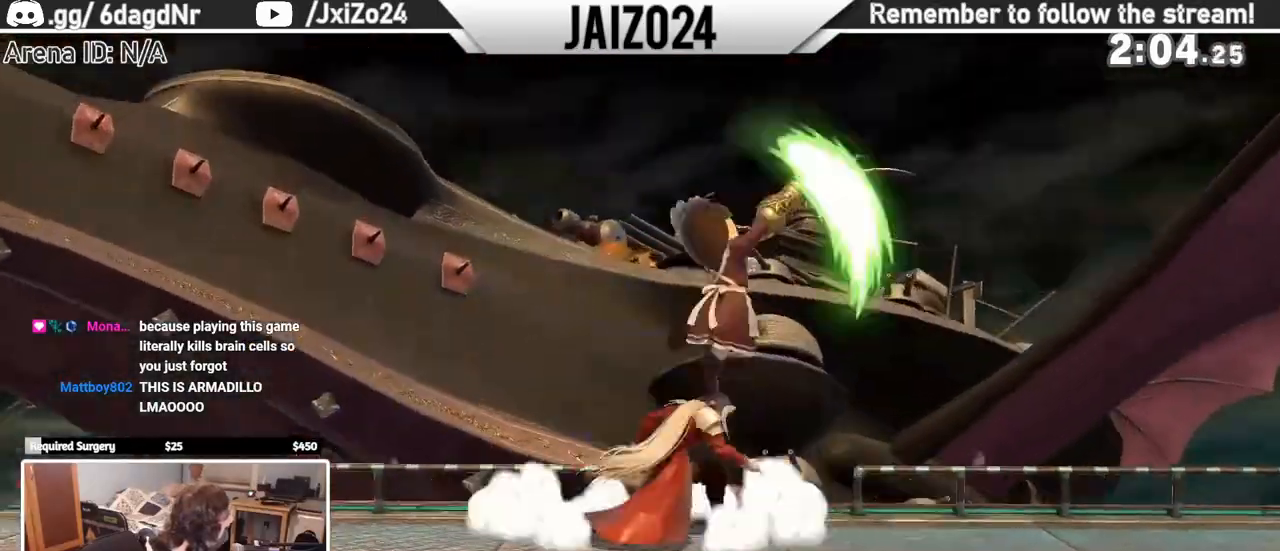
{"buttons": [], "left_stick": "right", "events": []}
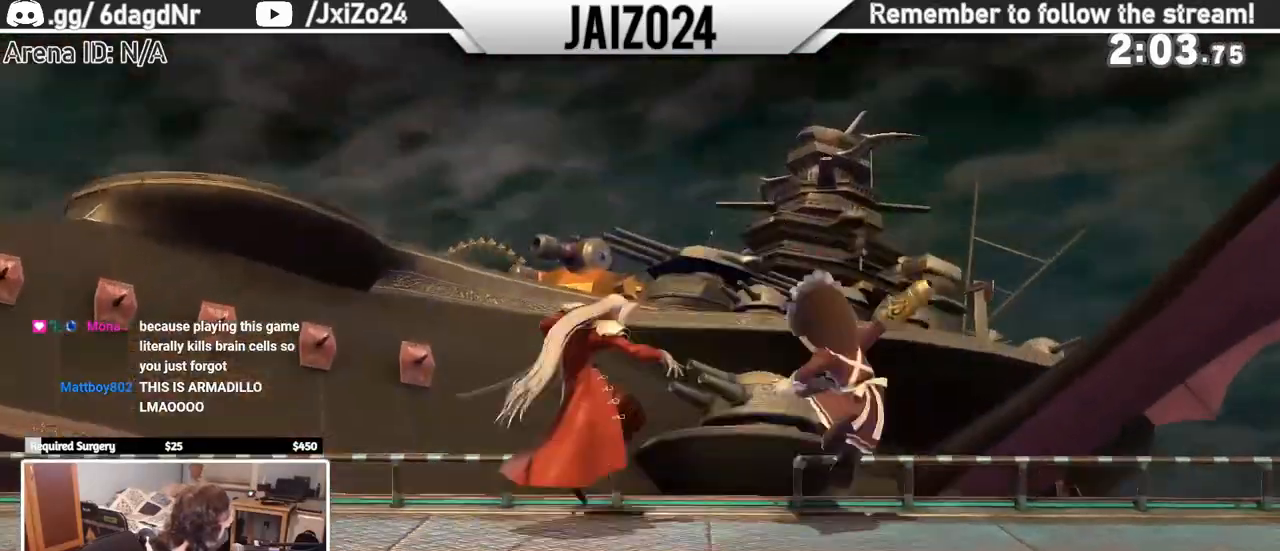
{"buttons": [], "left_stick": "left", "events": [[200, "Y", "down"], [267, "left_stick", "left"], [333, "Y", "up"], [383, "Y", "down"], [467, "Y", "up"]]}
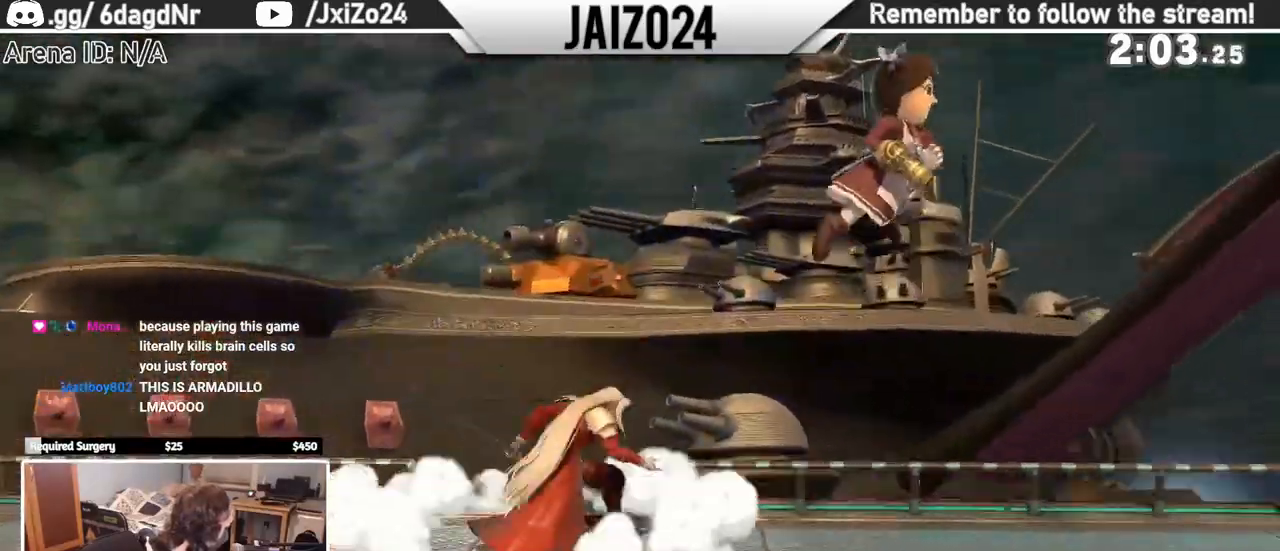
{"buttons": [], "left_stick": "down", "events": [[300, "left_stick", "center"], [367, "left_stick", "down"]]}
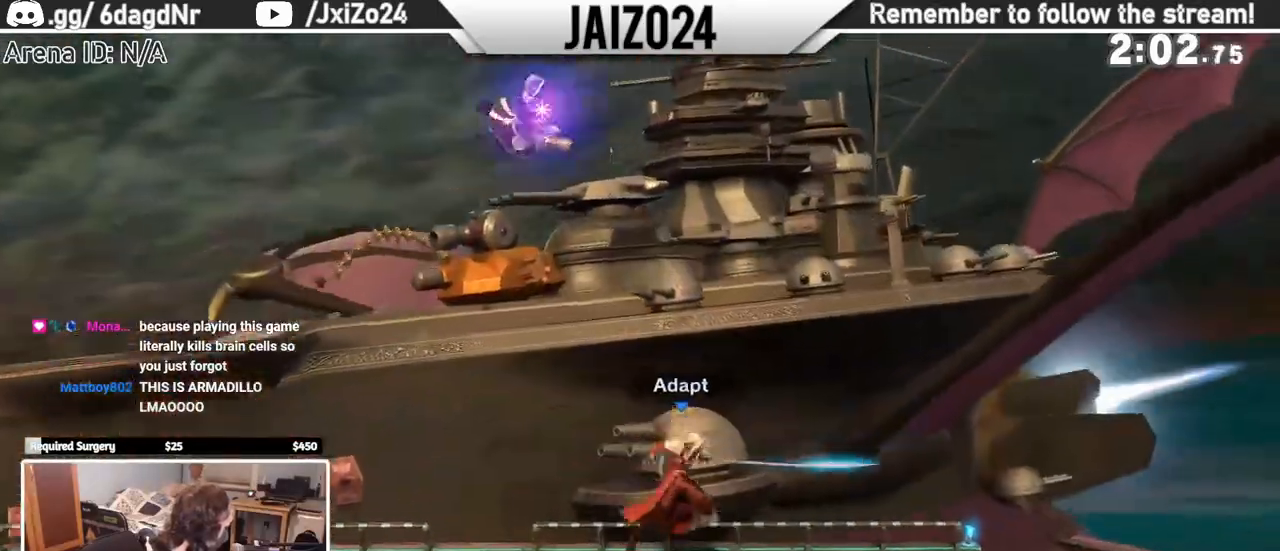
{"buttons": ["B"], "left_stick": "right", "events": [[50, "left_stick", "left"], [200, "left_stick", "down-left"], [383, "left_stick", "right"], [400, "B", "down"]]}
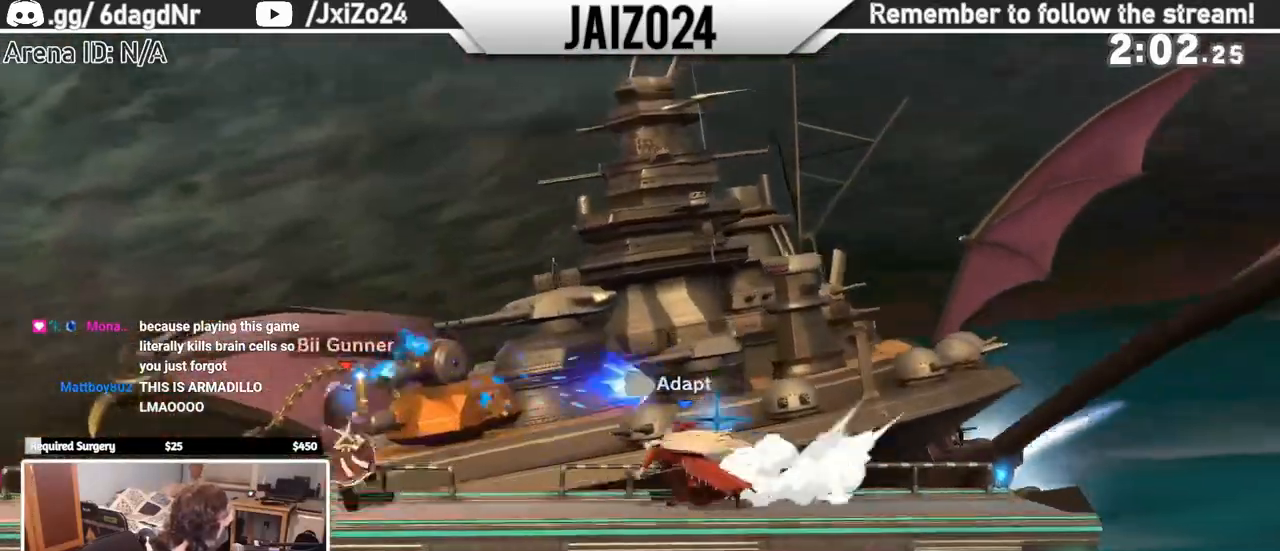
{"buttons": ["B"], "left_stick": "right", "events": []}
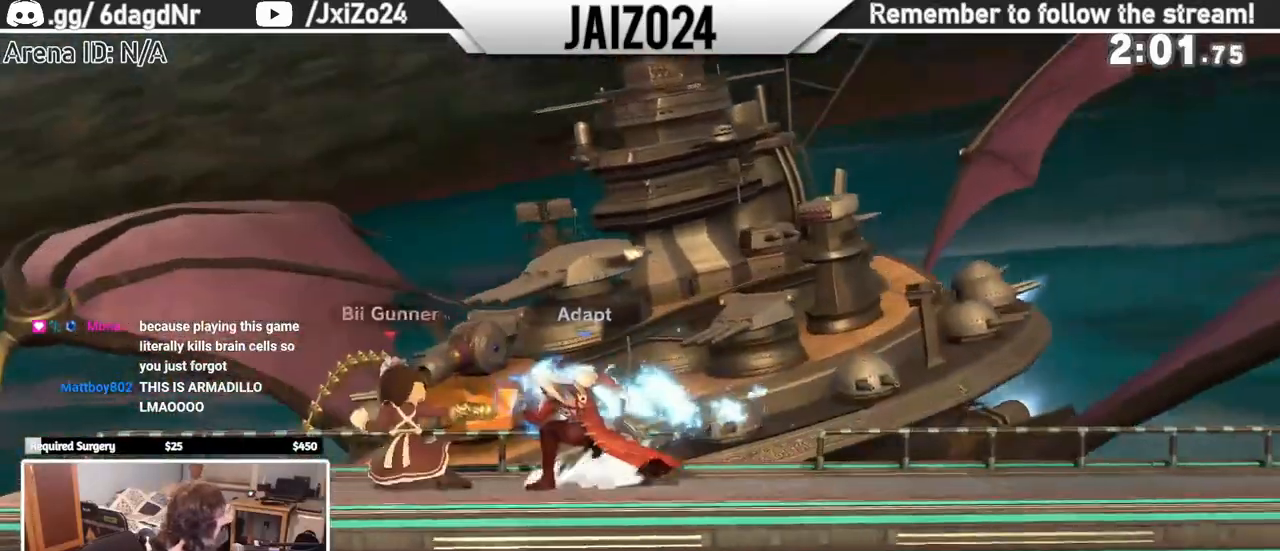
{"buttons": [], "left_stick": "right", "events": [[183, "B", "up"], [217, "left_stick", "center"], [350, "left_stick", "right"], [383, "Y", "down"], [500, "Y", "up"]]}
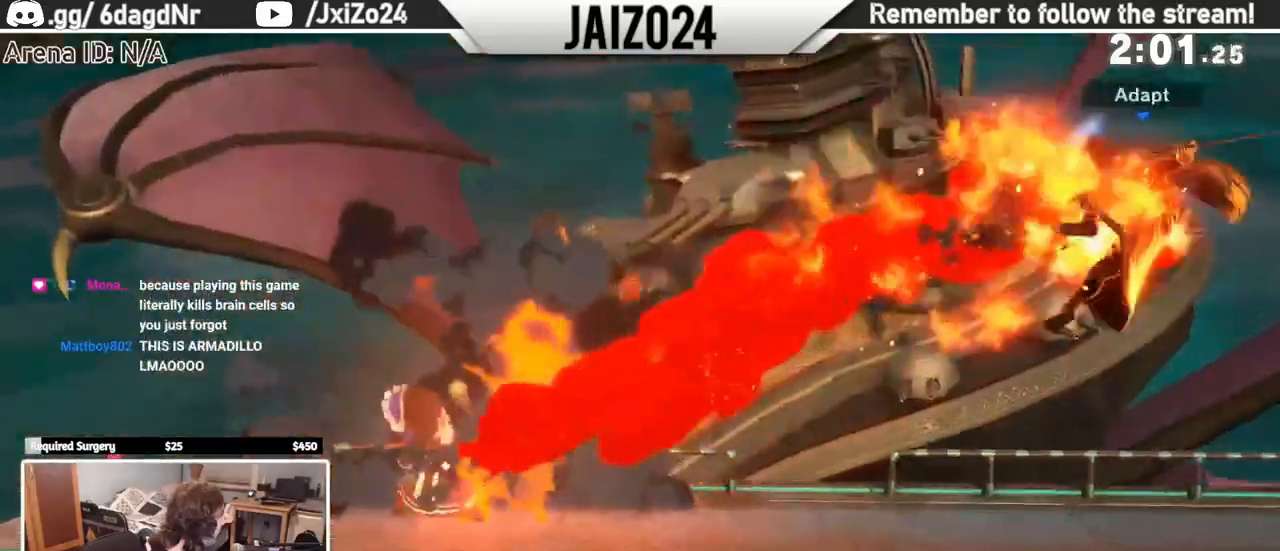
{"buttons": ["B"], "left_stick": "right", "events": [[17, "left_stick", "center"], [50, "B", "down"], [117, "left_stick", "right"]]}
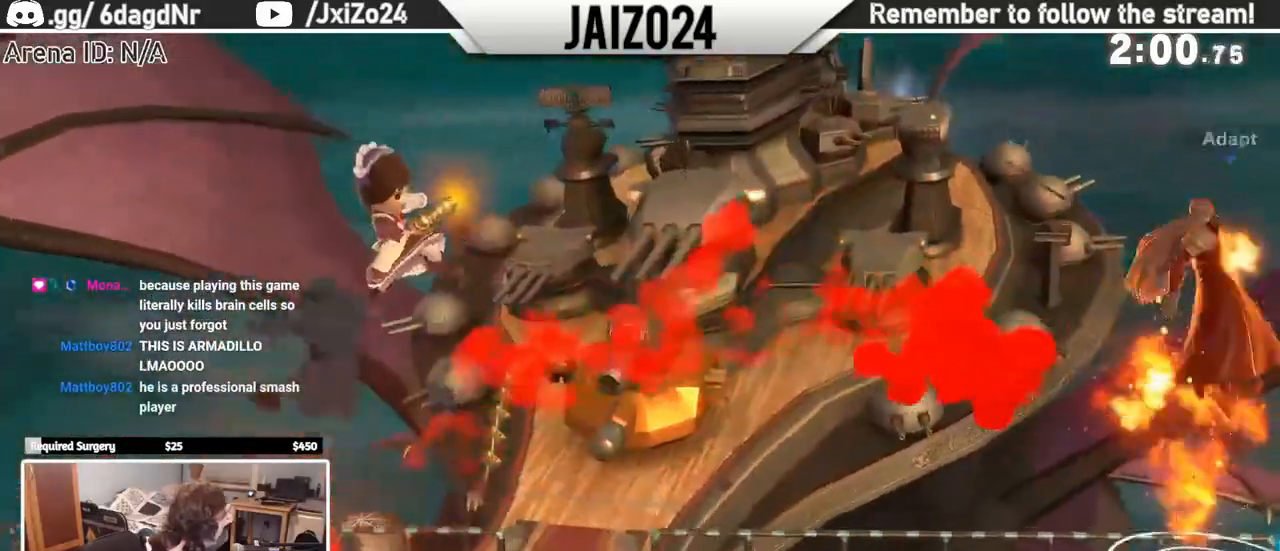
{"buttons": ["Y"], "left_stick": "center", "events": [[17, "B", "up"], [200, "left_stick", "center"], [350, "Y", "down"]]}
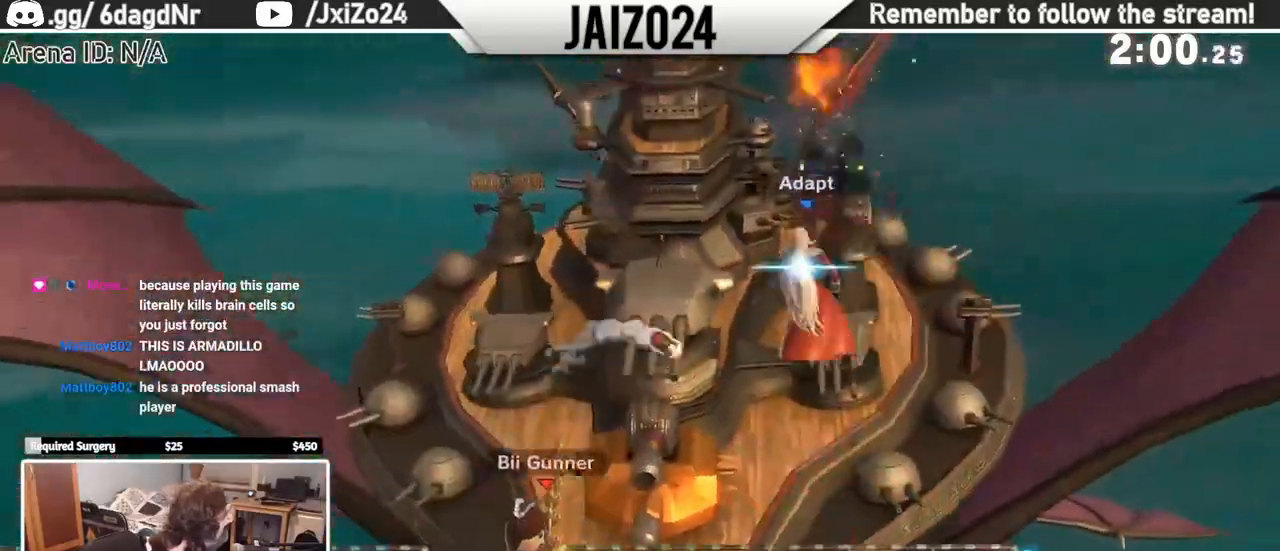
{"buttons": [], "left_stick": "down-left"}
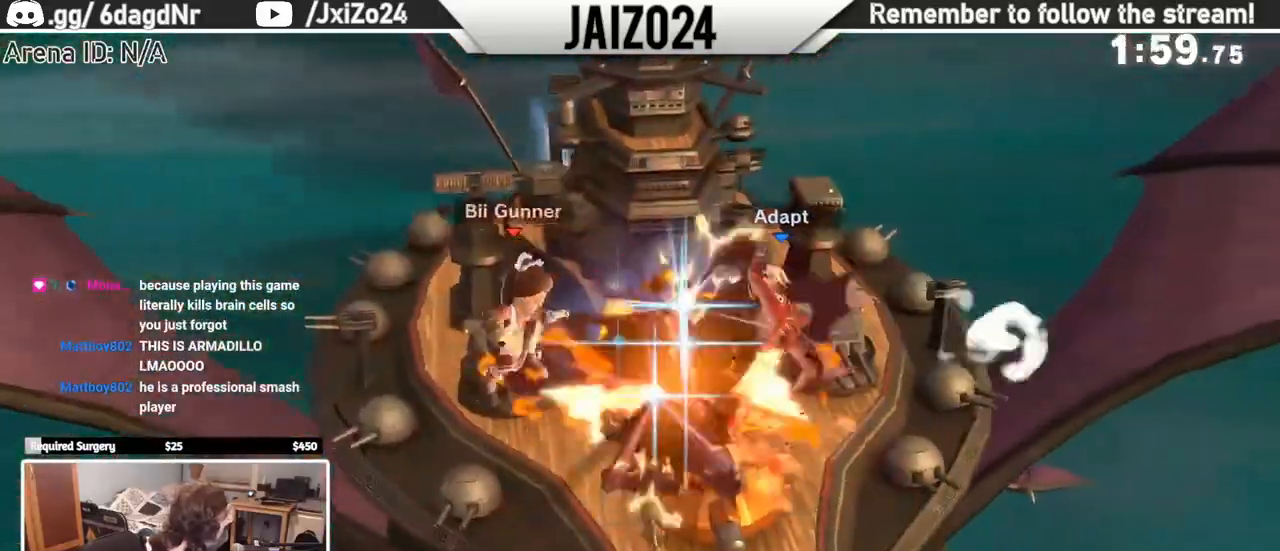
{"buttons": ["R1"], "left_stick": "right", "events": [[117, "left_stick", "down-right"], [167, "left_stick", "right"], [383, "left_stick", "center"], [467, "left_stick", "right"], [500, "R1", "down"]]}
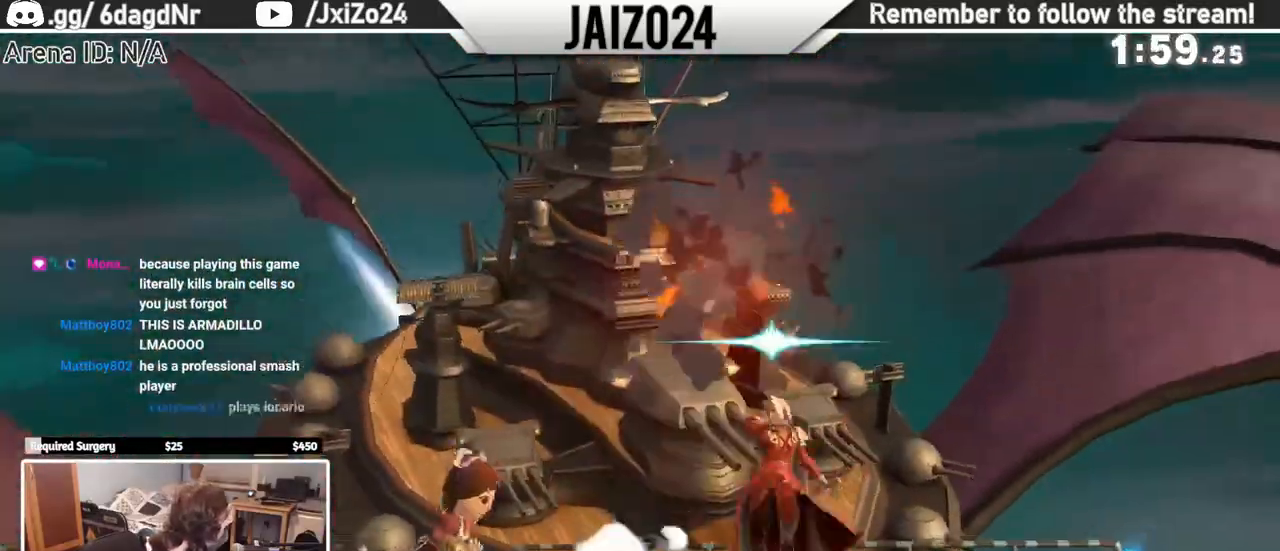
{"buttons": ["B"], "left_stick": "left", "events": [[33, "R1", "up"], [50, "R1", "down"], [117, "left_stick", "center"], [133, "R1", "up"], [267, "B", "down"], [267, "left_stick", "left"], [333, "B", "up"], [350, "left_stick", "center"], [417, "left_stick", "left"], [450, "B", "down"]]}
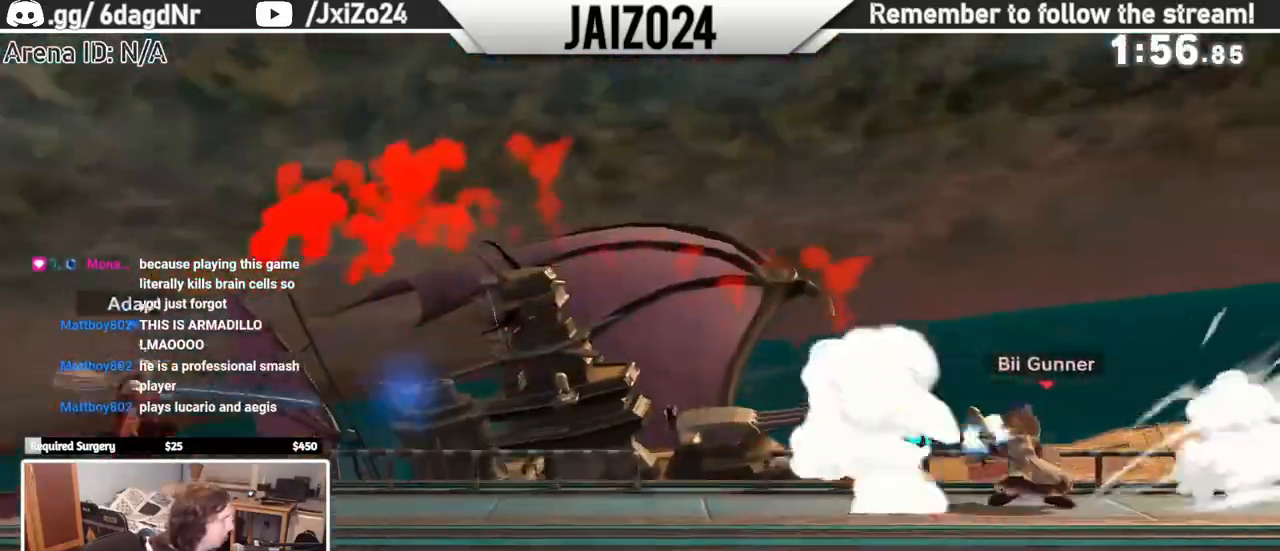
{"buttons": ["B"], "left_stick": "left", "events": []}
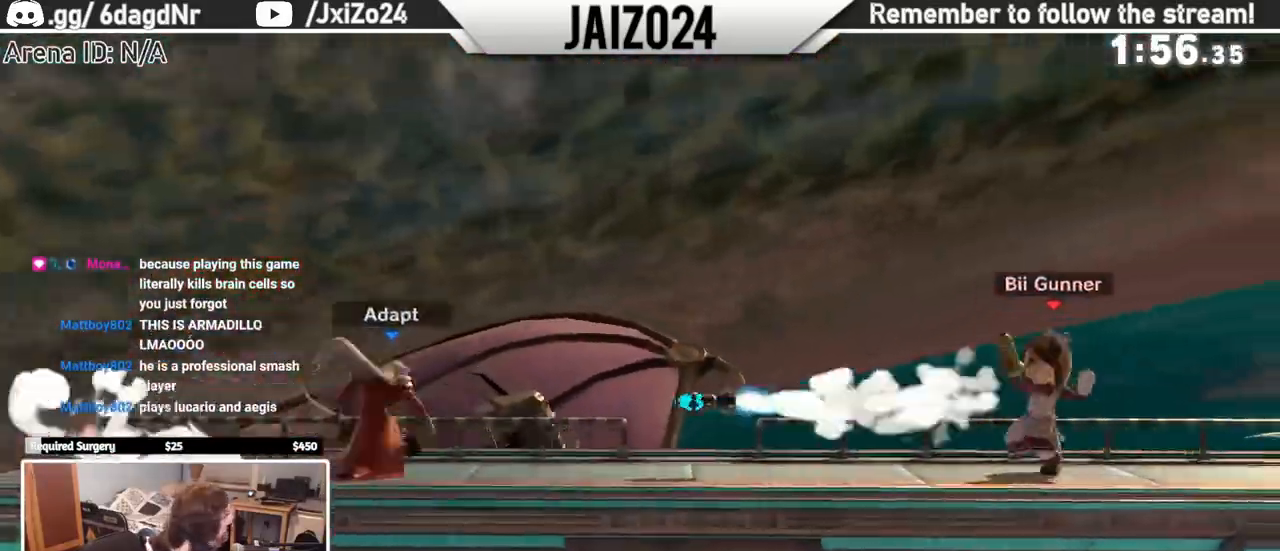
{"buttons": [], "left_stick": "left", "events": [[267, "left_stick", "center"], [283, "B", "up"], [467, "left_stick", "left"]]}
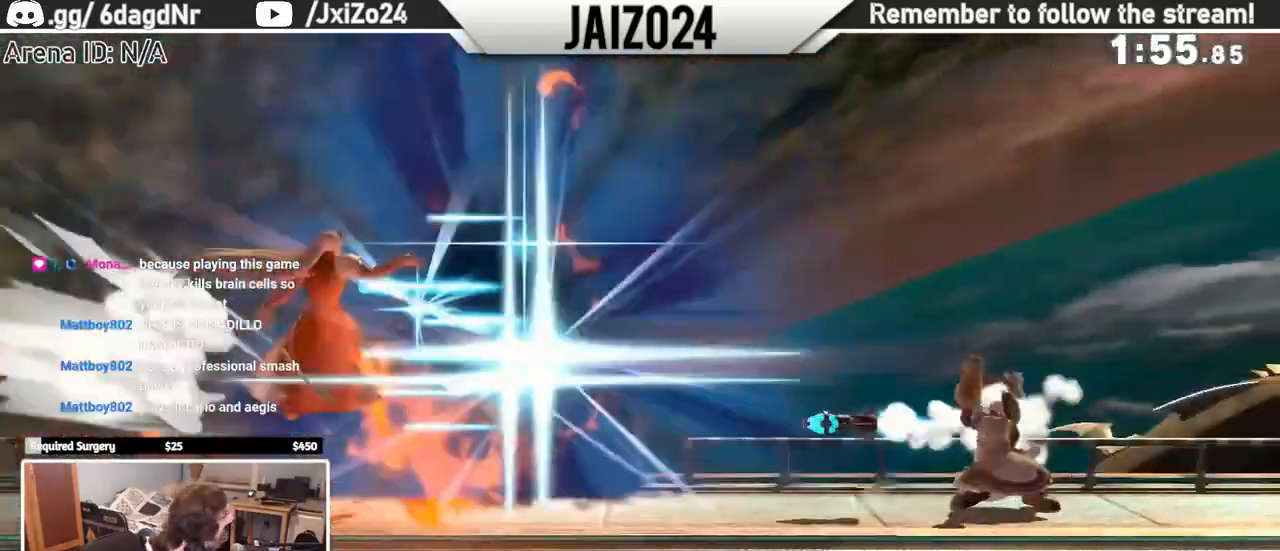
{"buttons": ["B"], "left_stick": "left", "events": [[17, "Y", "down"], [117, "Y", "up"], [133, "left_stick", "center"], [167, "B", "down"], [250, "left_stick", "left"]]}
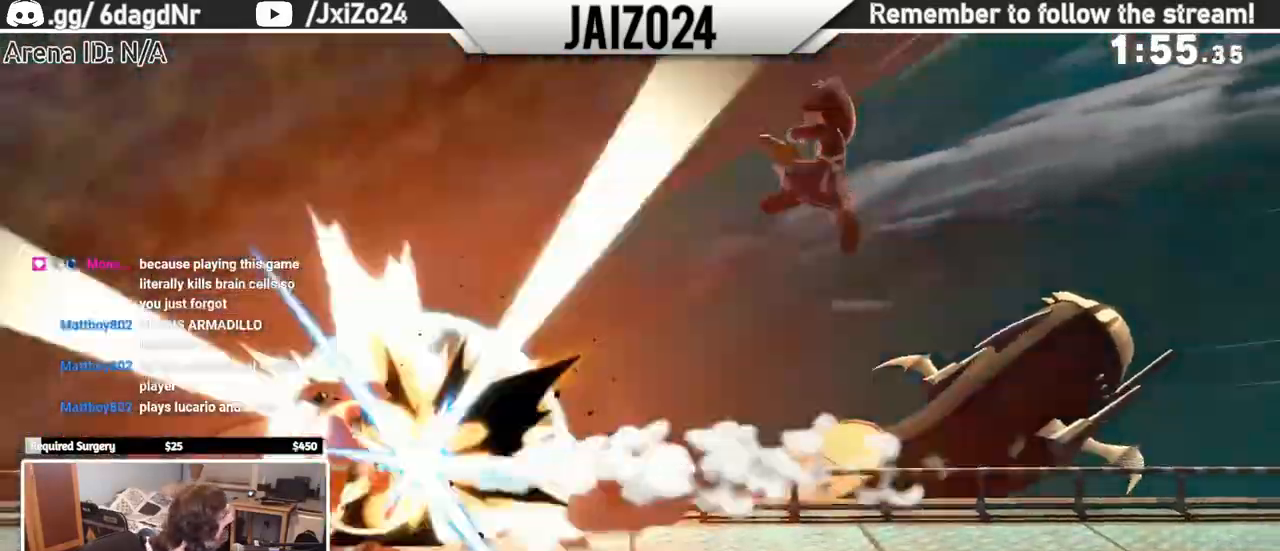
{"buttons": [], "left_stick": "center", "events": [[83, "left_stick", "center"], [100, "B", "up"], [283, "B", "down"], [333, "B", "up"], [417, "B", "down"], [500, "B", "up"]]}
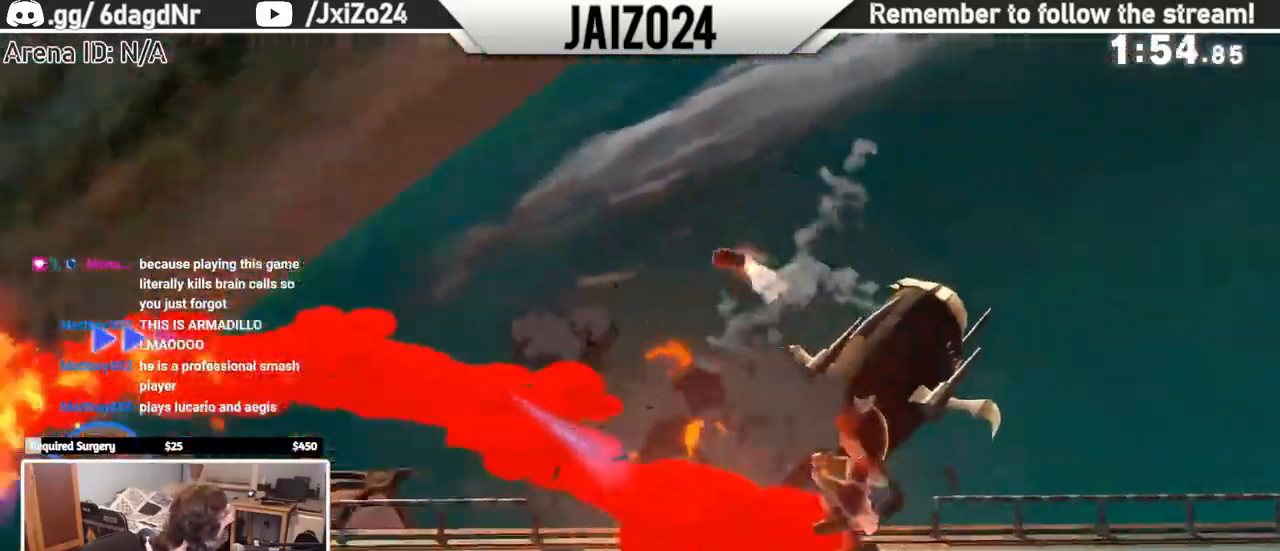
{"buttons": [], "left_stick": "center", "events": [[67, "B", "down"], [150, "B", "up"], [233, "B", "down"], [317, "B", "up"], [400, "B", "down"], [500, "B", "up"]]}
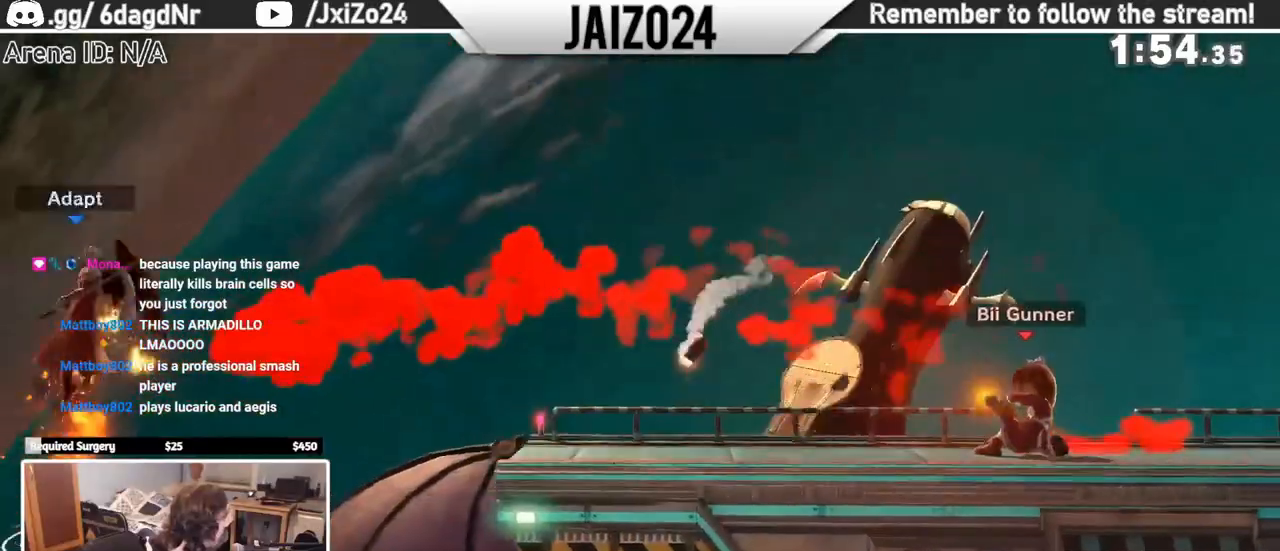
{"buttons": [], "left_stick": "center", "events": [[67, "B", "down"], [150, "B", "up"], [233, "B", "down"], [300, "B", "up"], [400, "B", "down"], [467, "B", "up"]]}
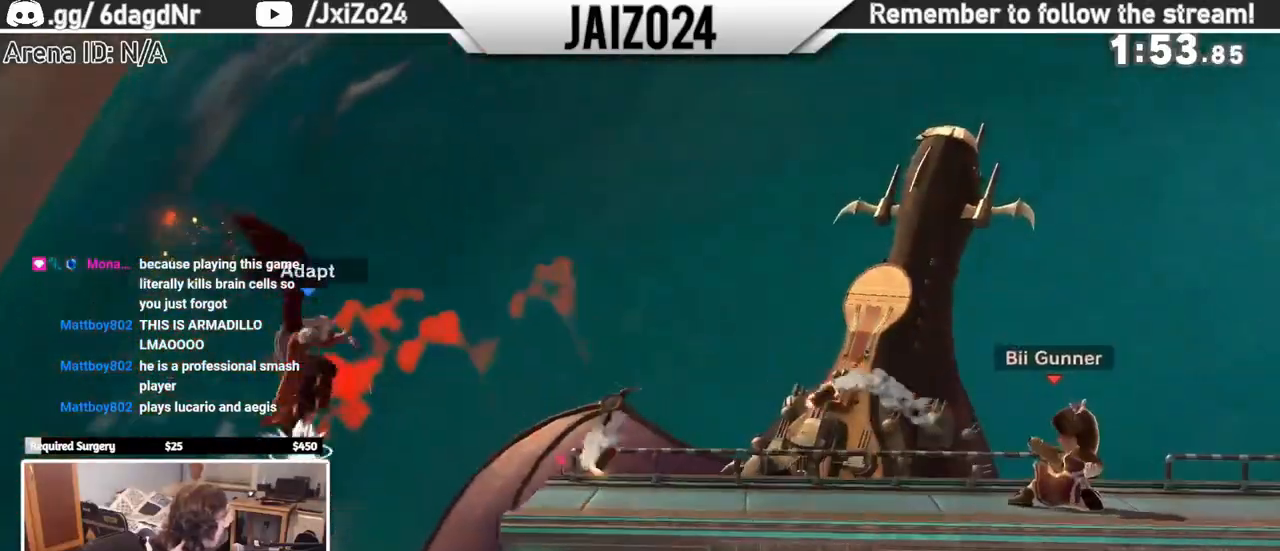
{"buttons": [], "left_stick": "center", "events": [[50, "B", "down"], [133, "B", "up"], [217, "B", "down"], [300, "B", "up"], [383, "B", "down"], [467, "B", "up"]]}